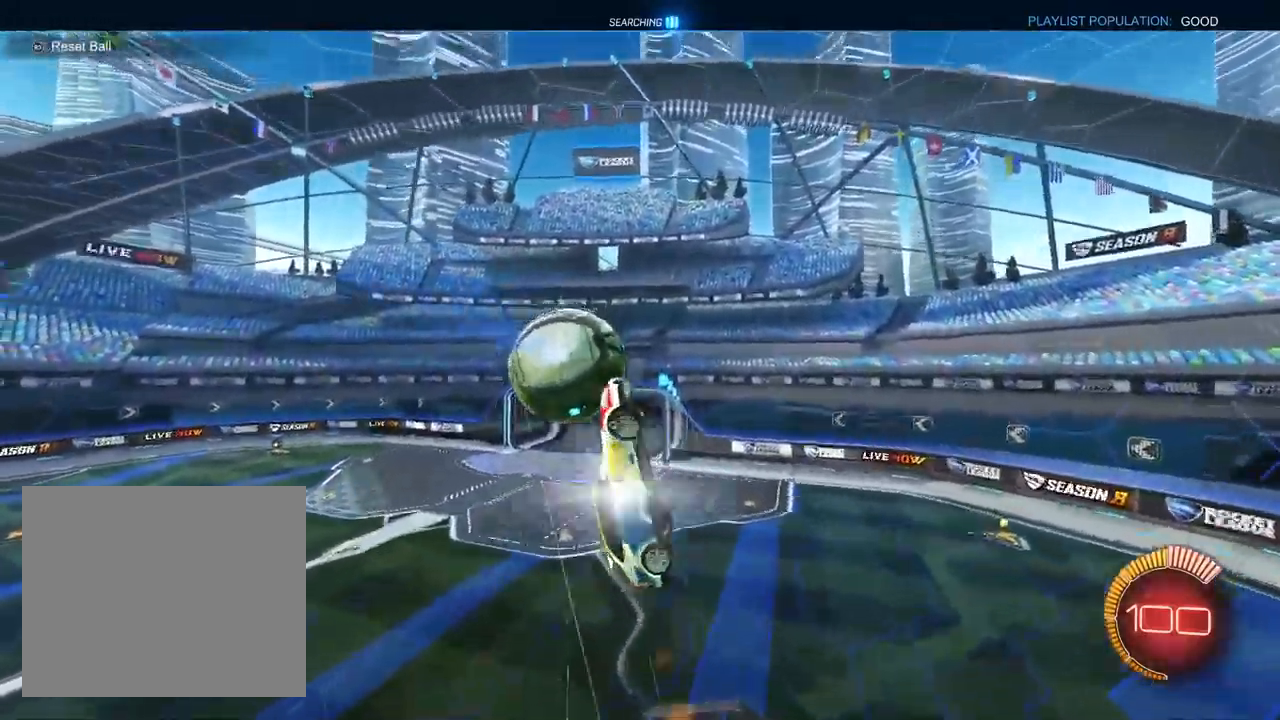
Gameplay with a controller (PlayStation layout); each line is a JSON object with the inputs held at the frame after it (dt_ms = milliseconds from this image to that frame). "events" lists button and stick changes between this image and that frame as [ms after this image, input, new state], when the widget could be followed in between.
{"dt_ms": 500, "buttons": ["CROSS", "L1", "R1"], "left_stick": "center", "right_stick": "center", "events": [[150, "left_stick", "down"], [283, "left_stick", "center"], [500, "CROSS", "down"]]}
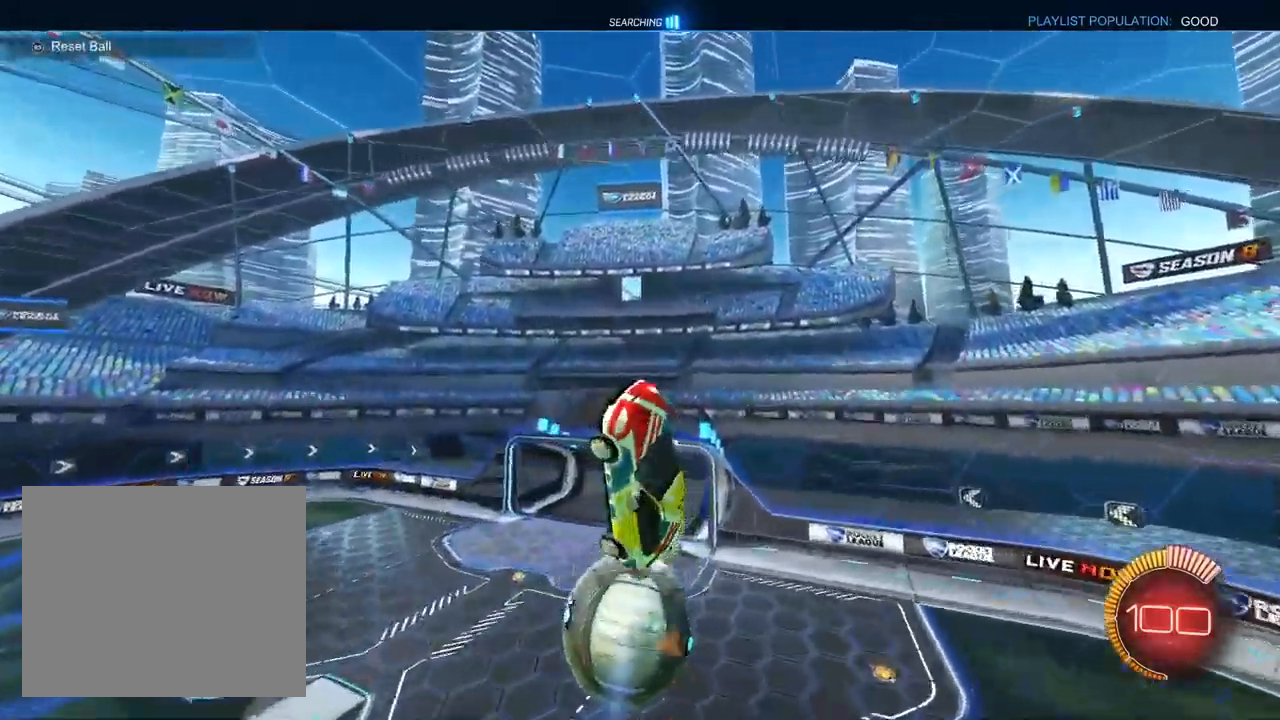
{"dt_ms": 500, "buttons": ["R1"], "left_stick": "up-left", "right_stick": "center", "events": [[33, "DPAD_LEFT", "down"], [100, "DPAD_LEFT", "up"], [317, "left_stick", "up-left"], [483, "L1", "up"], [500, "CROSS", "up"]]}
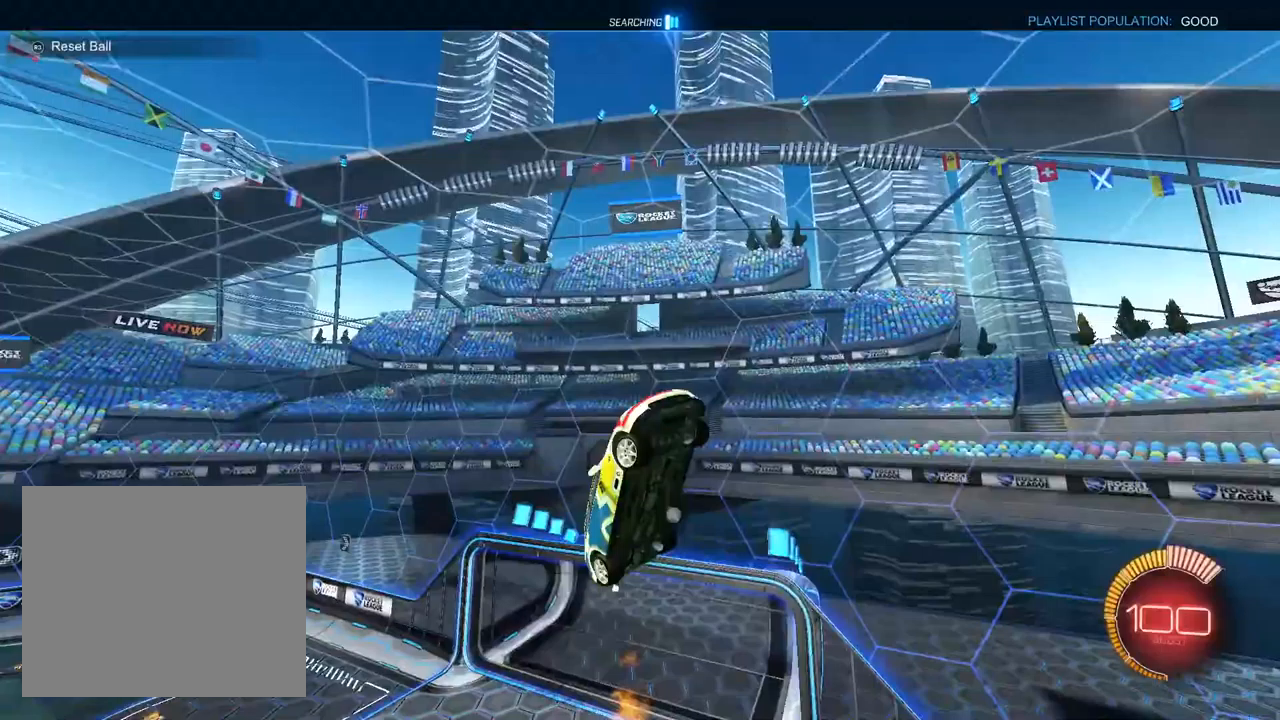
{"dt_ms": 500, "buttons": ["L1", "R2"], "left_stick": "up-right", "right_stick": "center", "events": [[17, "R1", "up"], [117, "R2", "down"], [150, "L1", "down"], [150, "left_stick", "up-right"], [267, "TRIANGLE", "down"], [350, "TRIANGLE", "up"]]}
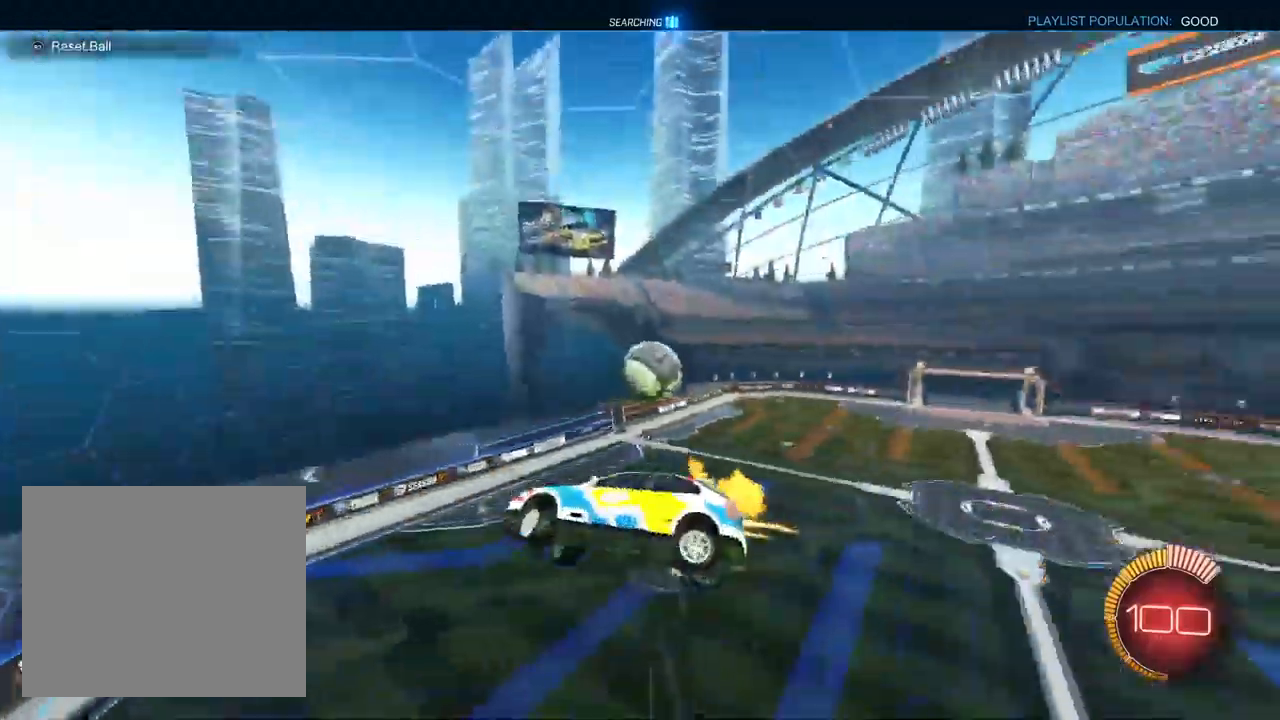
{"dt_ms": 500, "buttons": ["R2"], "left_stick": "down-left", "right_stick": "center"}
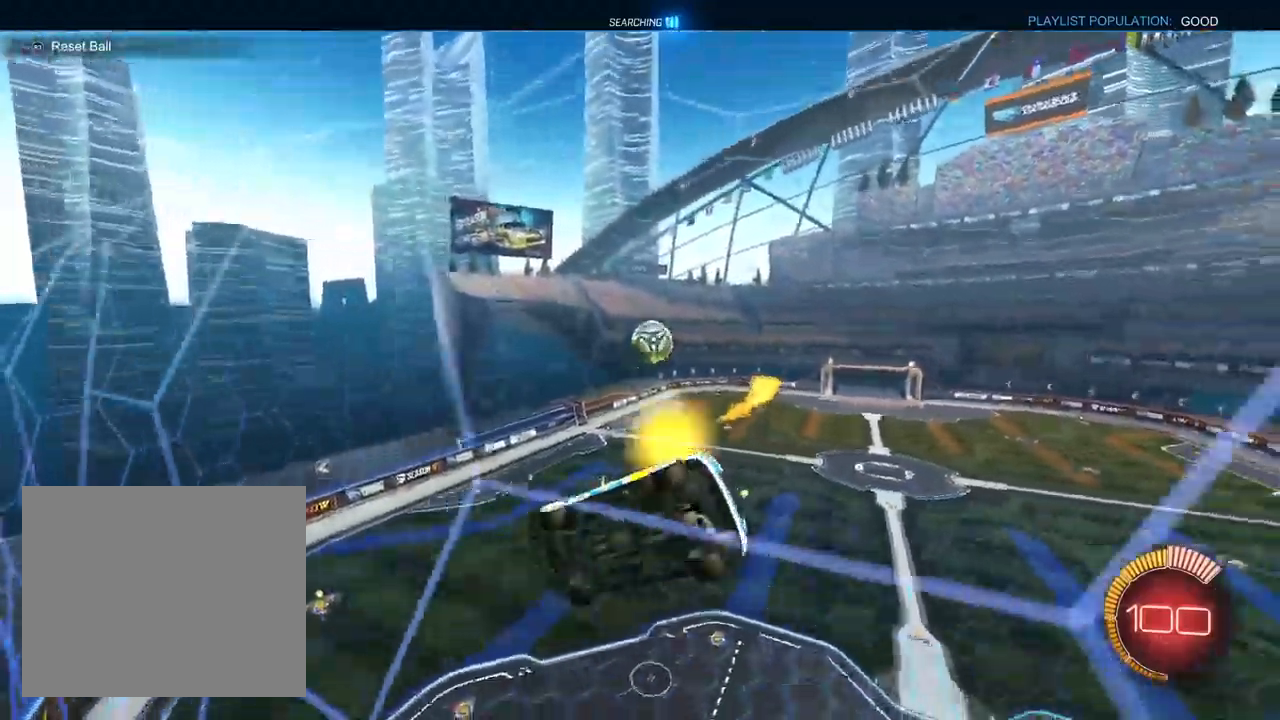
{"dt_ms": 500, "buttons": ["CROSS", "L1", "R1"], "left_stick": "down-left", "right_stick": "center", "events": [[83, "CROSS", "down"], [117, "R1", "down"], [200, "left_stick", "up-left"], [267, "L1", "down"], [333, "R2", "up"], [400, "L1", "up"], [483, "left_stick", "down-left"], [500, "L1", "down"]]}
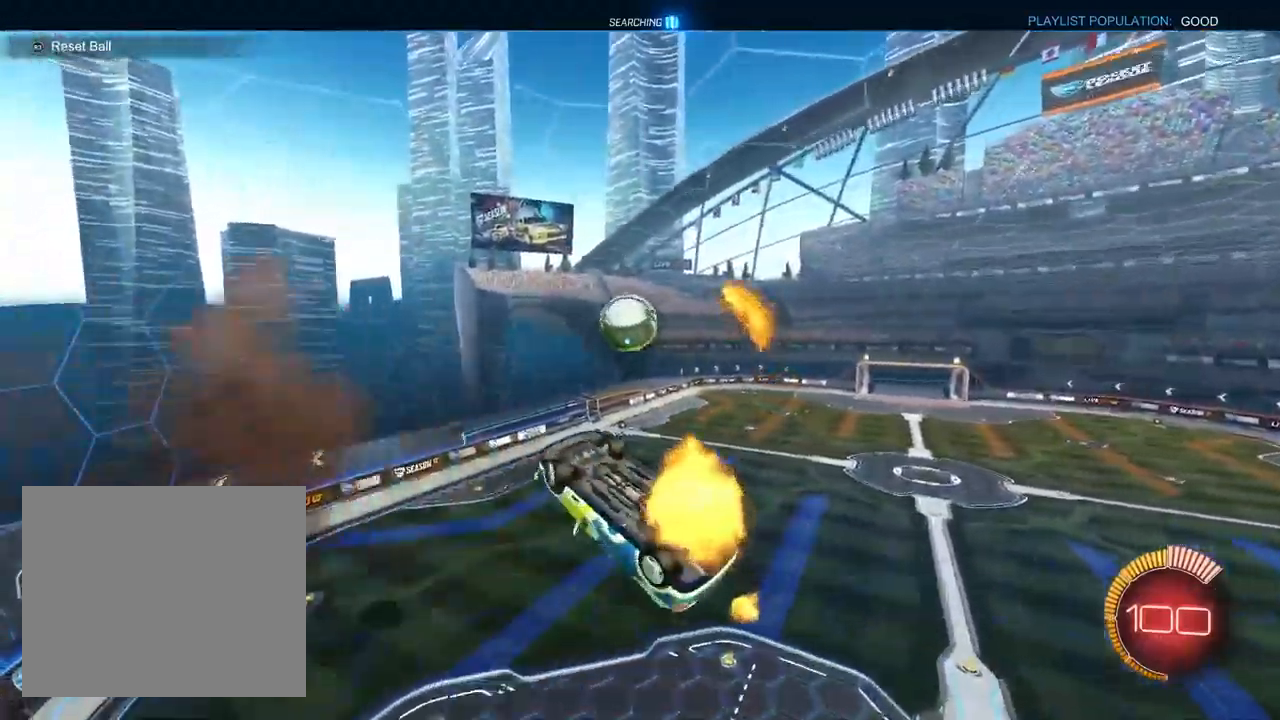
{"dt_ms": 1000, "buttons": ["L1", "R1"], "left_stick": "down-right", "right_stick": "center"}
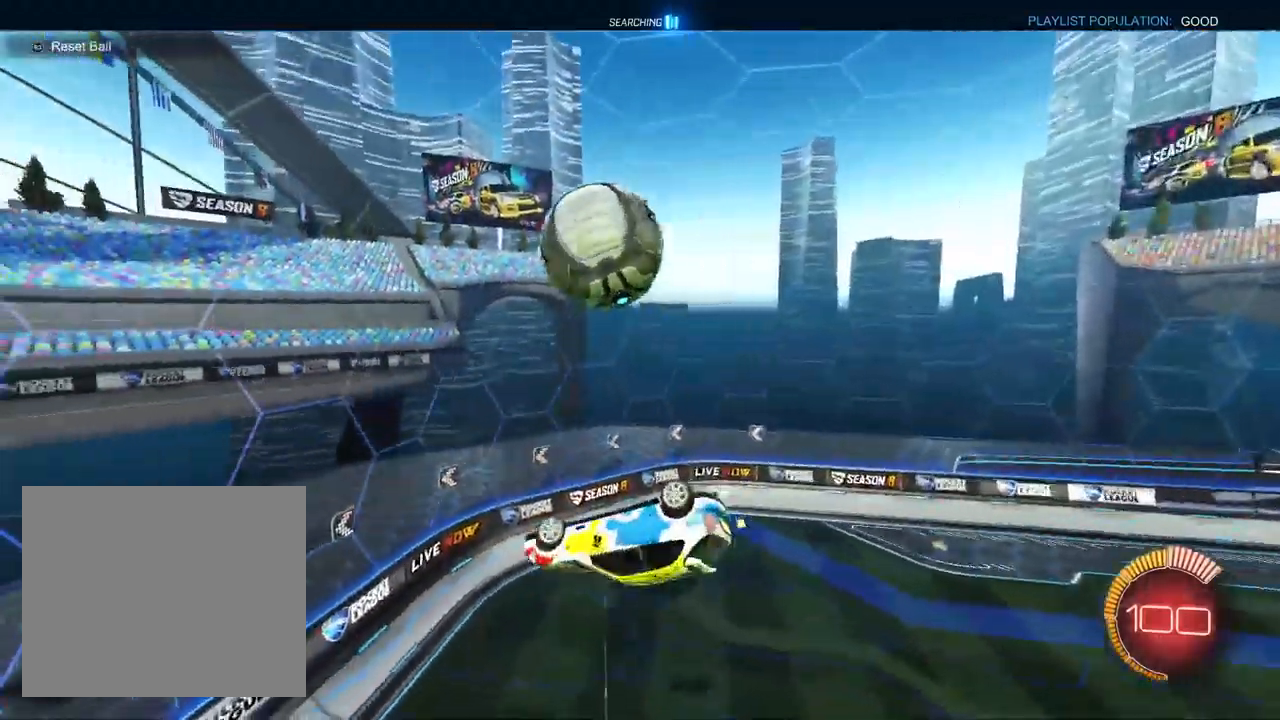
{"dt_ms": 500, "buttons": ["L1", "R1"], "left_stick": "down-left", "right_stick": "center", "events": [[350, "left_stick", "down"], [483, "left_stick", "down-left"]]}
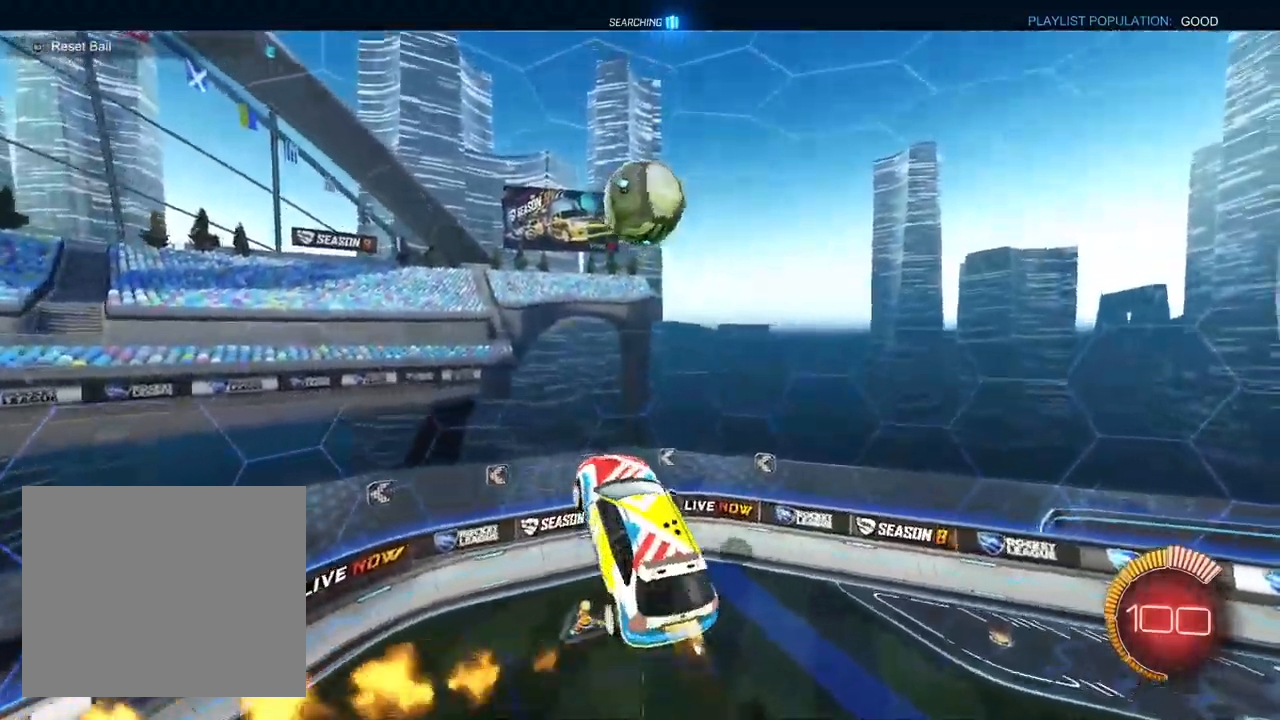
{"dt_ms": 500, "buttons": ["L1", "R1"], "left_stick": "right", "right_stick": "center", "events": [[117, "left_stick", "left"], [217, "left_stick", "up-left"], [350, "left_stick", "up-right"], [450, "left_stick", "right"]]}
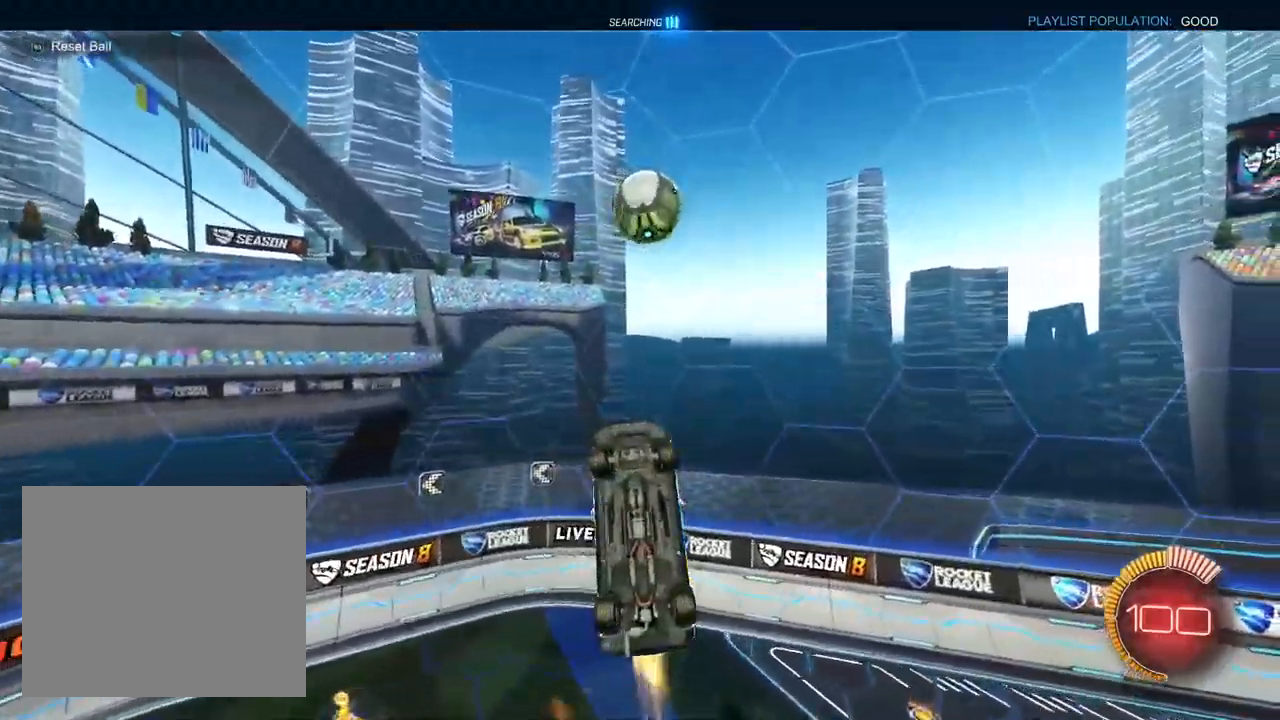
{"dt_ms": 500, "buttons": ["L1"], "left_stick": "center", "right_stick": "center", "events": [[167, "left_stick", "down"], [250, "left_stick", "center"], [333, "left_stick", "up"], [383, "R1", "up"], [433, "left_stick", "center"]]}
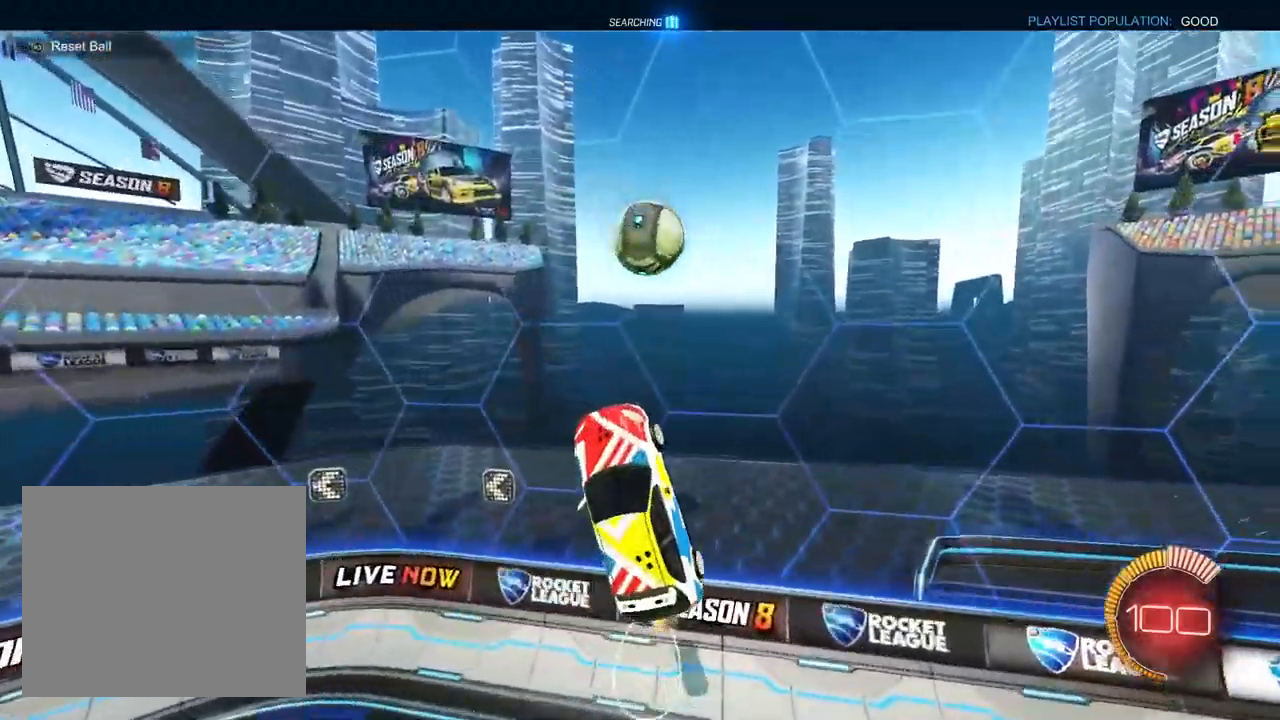
{"dt_ms": 500, "buttons": ["L2"], "left_stick": "center", "right_stick": "center", "events": [[283, "L1", "up"], [400, "L2", "down"]]}
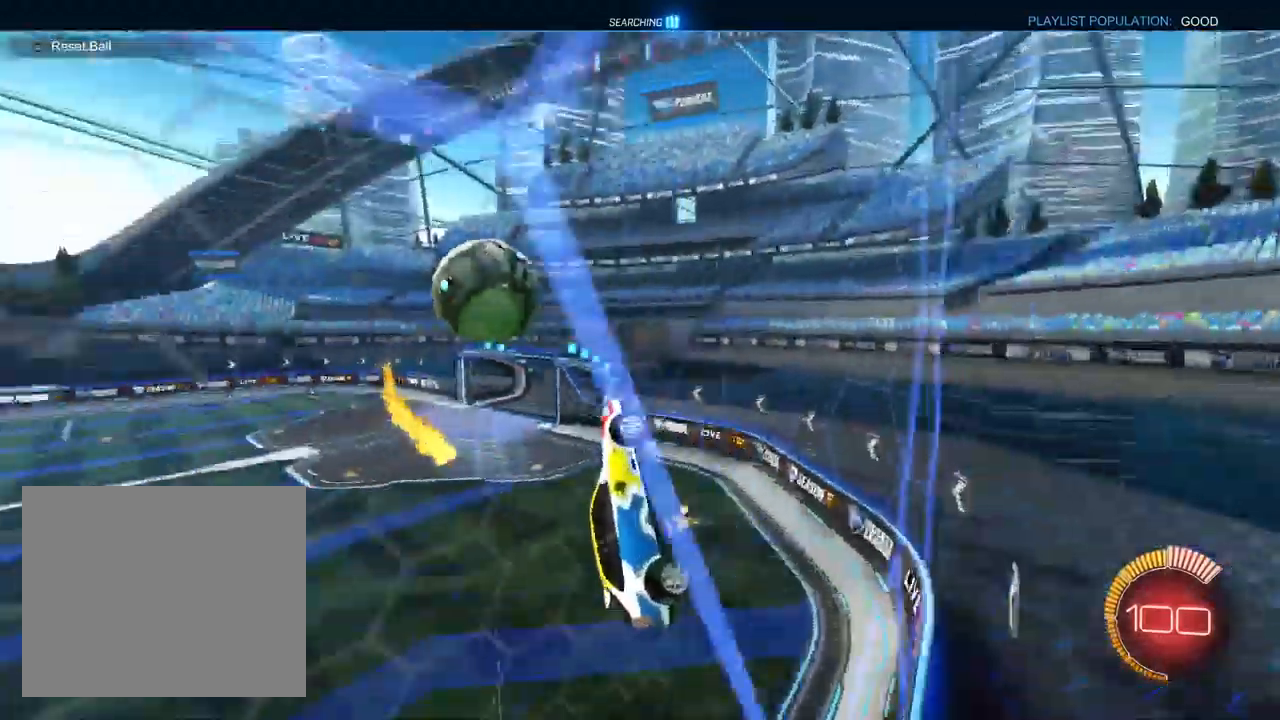
{"dt_ms": 500, "buttons": ["CROSS"], "left_stick": "down-left", "right_stick": "center", "events": [[100, "CROSS", "down"], [133, "L2", "up"], [150, "left_stick", "down-left"], [250, "R1", "down"], [467, "R1", "up"]]}
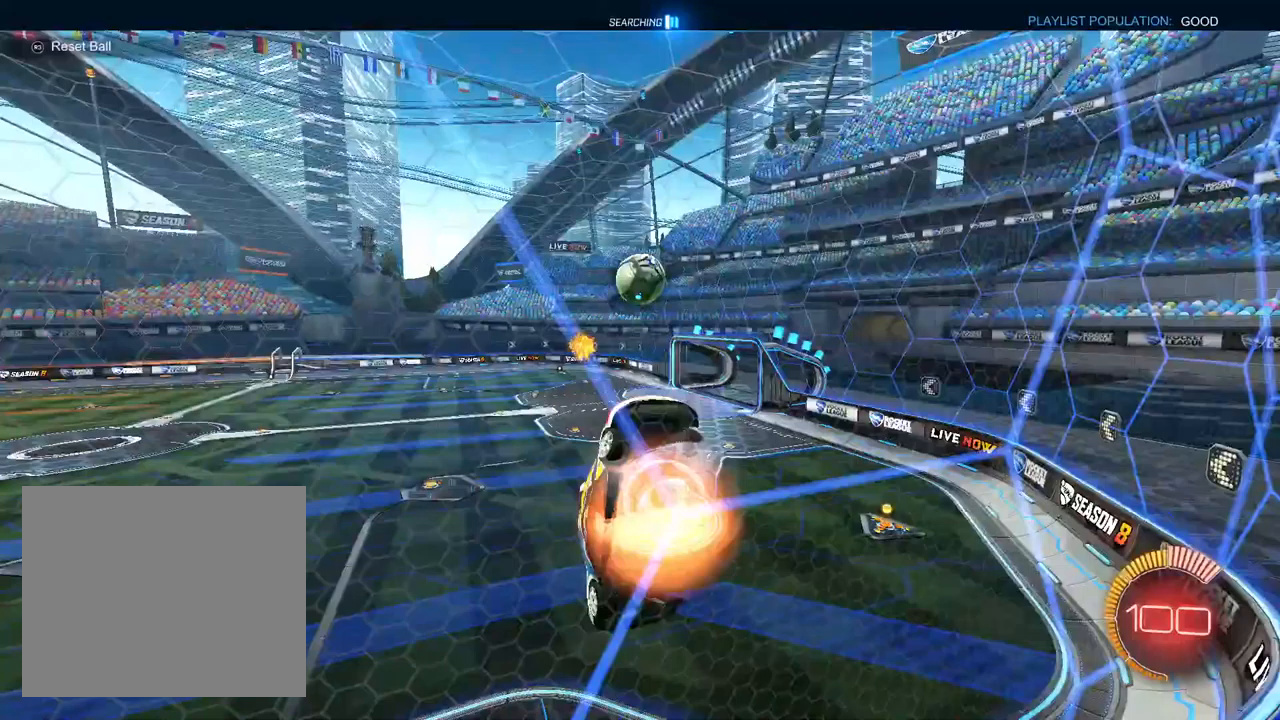
{"dt_ms": 500, "buttons": ["R1"], "left_stick": "center", "right_stick": "center", "events": [[133, "R1", "down"], [167, "left_stick", "left"], [217, "CROSS", "up"], [267, "left_stick", "up-left"], [450, "left_stick", "center"]]}
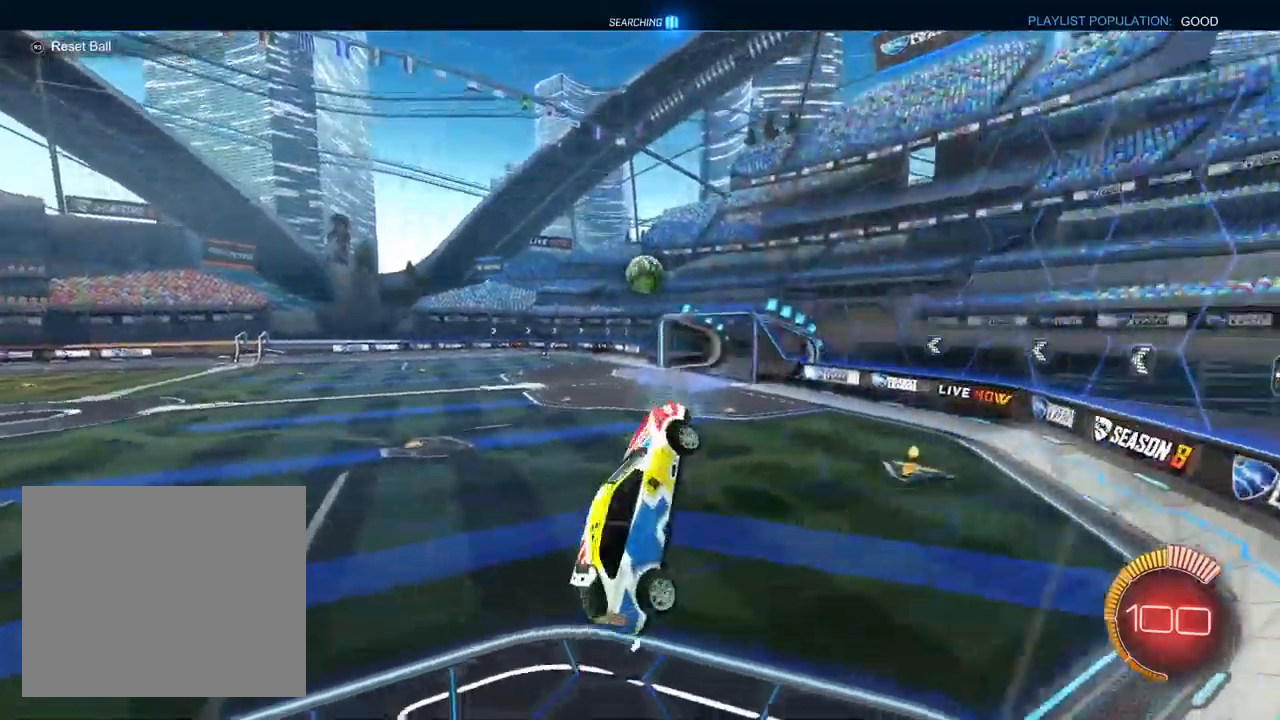
{"dt_ms": 500, "buttons": ["CROSS", "L1", "R2"], "left_stick": "up", "right_stick": "center", "events": [[33, "R1", "up"], [50, "R2", "down"], [50, "left_stick", "down-right"], [183, "left_stick", "center"], [300, "L1", "down"], [317, "left_stick", "up"], [400, "CROSS", "down"]]}
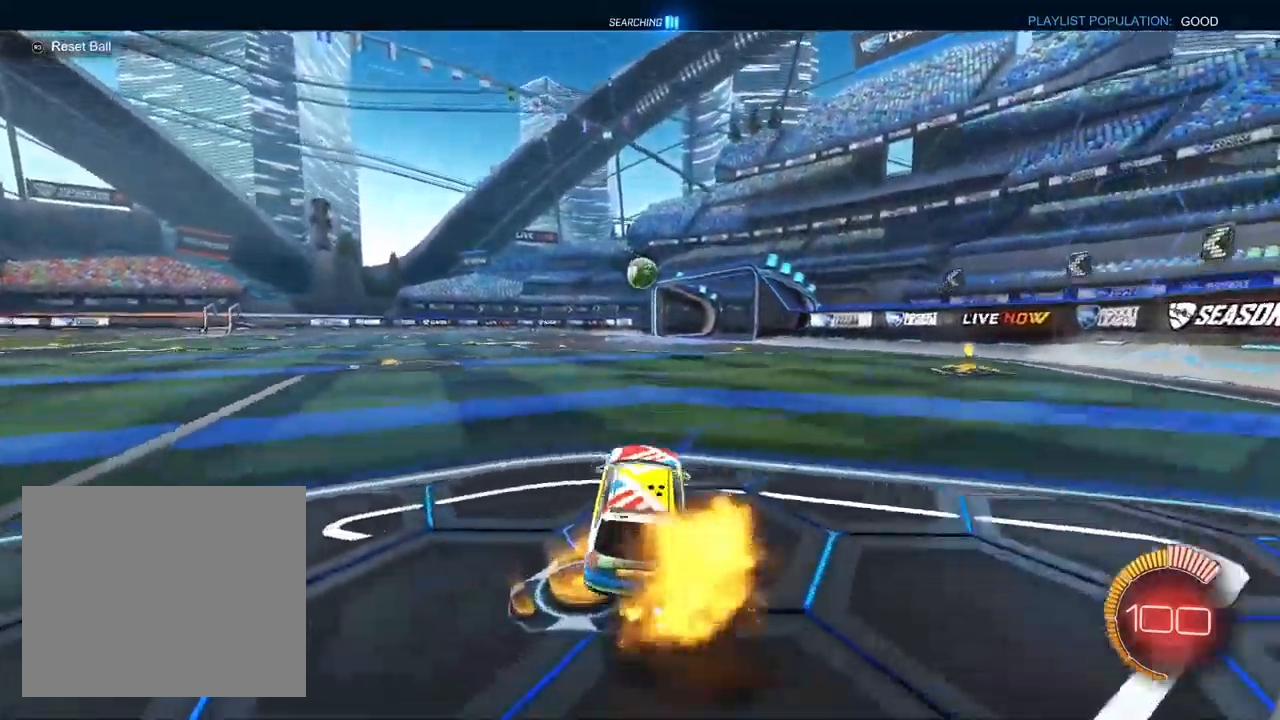
{"dt_ms": 500, "buttons": ["CROSS", "L1", "R2"], "left_stick": "up-right", "right_stick": "center"}
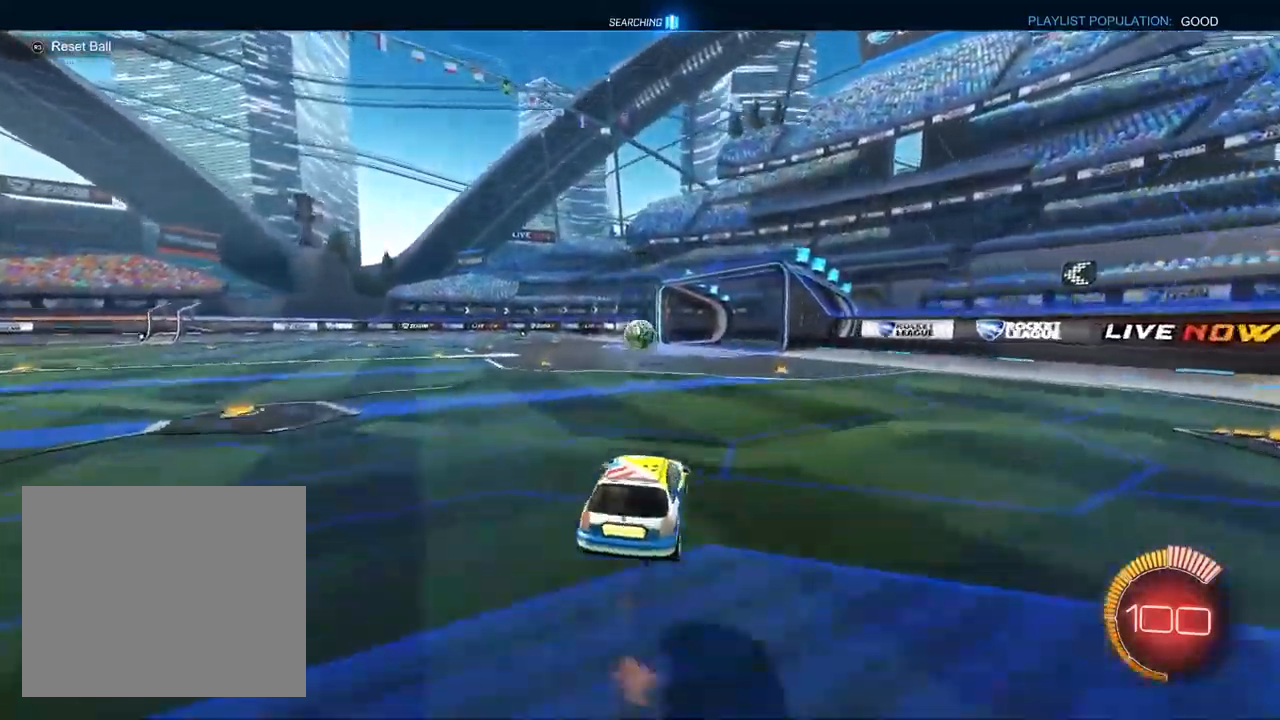
{"dt_ms": 500, "buttons": ["CROSS", "L1", "R1", "R2"], "left_stick": "center", "right_stick": "center", "events": [[83, "left_stick", "center"], [133, "left_stick", "down"], [217, "left_stick", "down-left"], [417, "R1", "down"], [483, "left_stick", "center"]]}
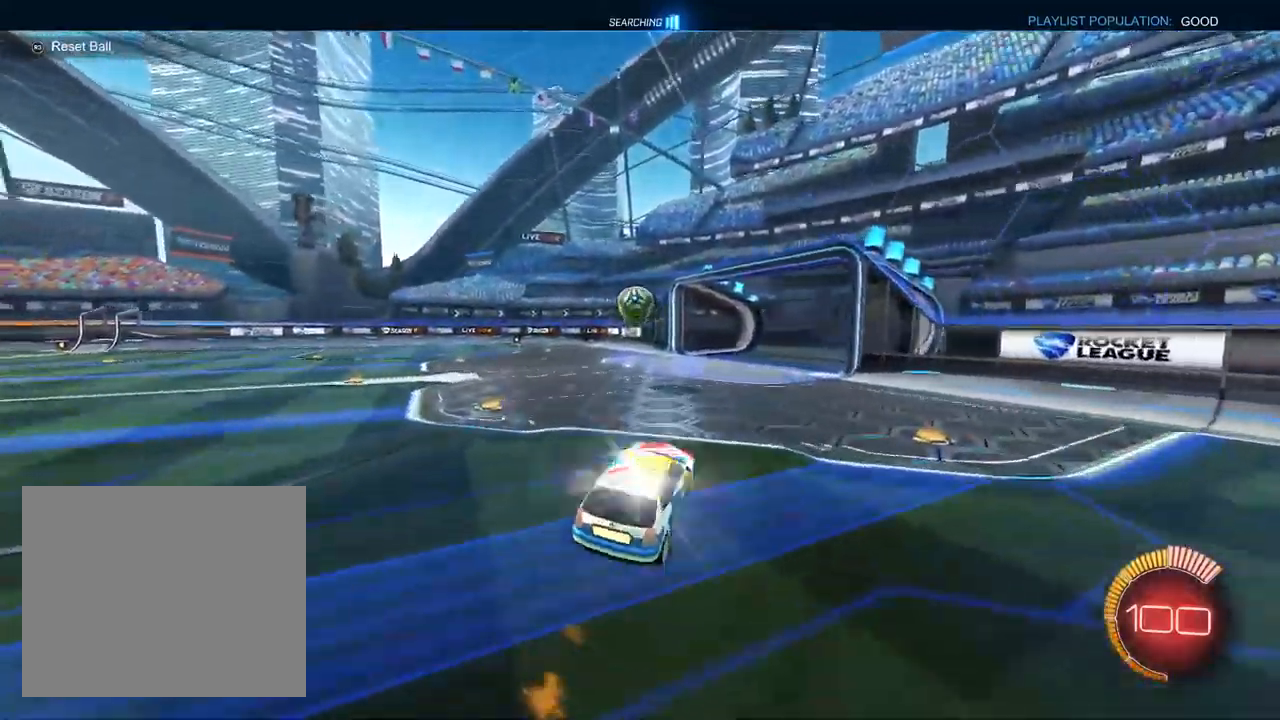
{"dt_ms": 500, "buttons": ["CROSS", "R2"], "left_stick": "up-left", "right_stick": "center", "events": [[17, "R1", "up"], [50, "L1", "up"], [317, "left_stick", "up-left"]]}
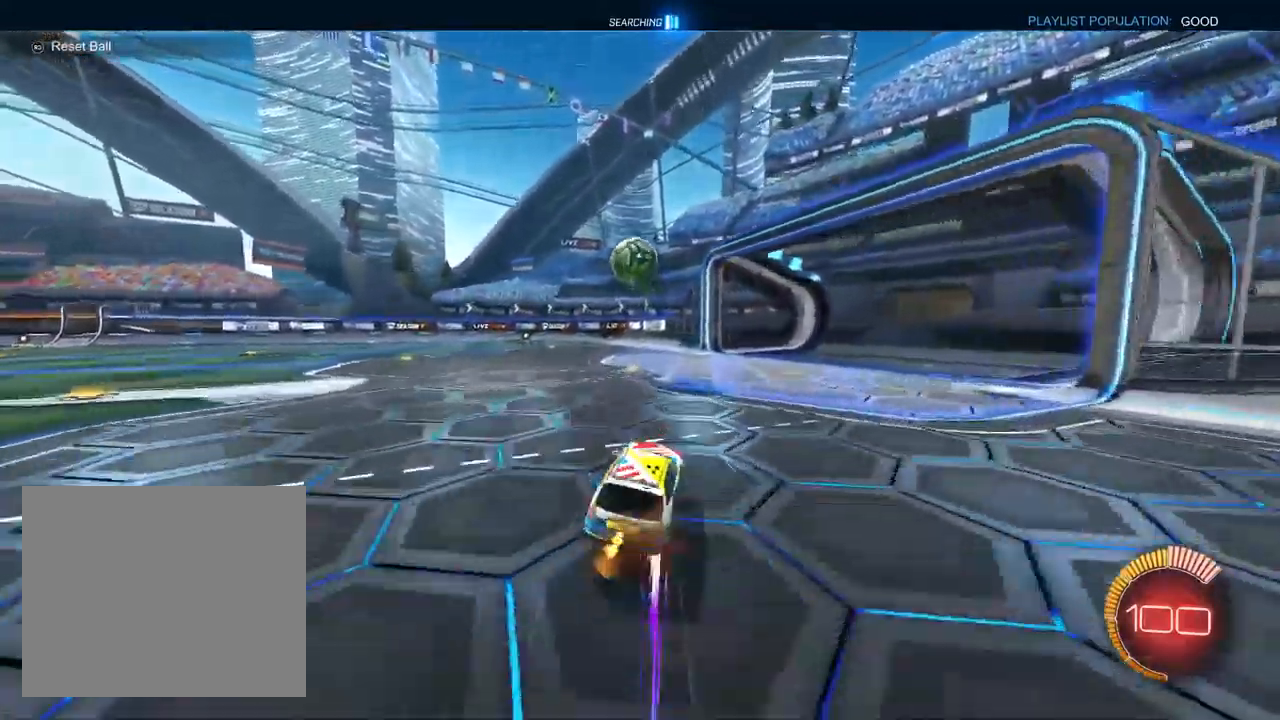
{"dt_ms": 1000, "buttons": ["CROSS", "R2"], "left_stick": "left", "right_stick": "center"}
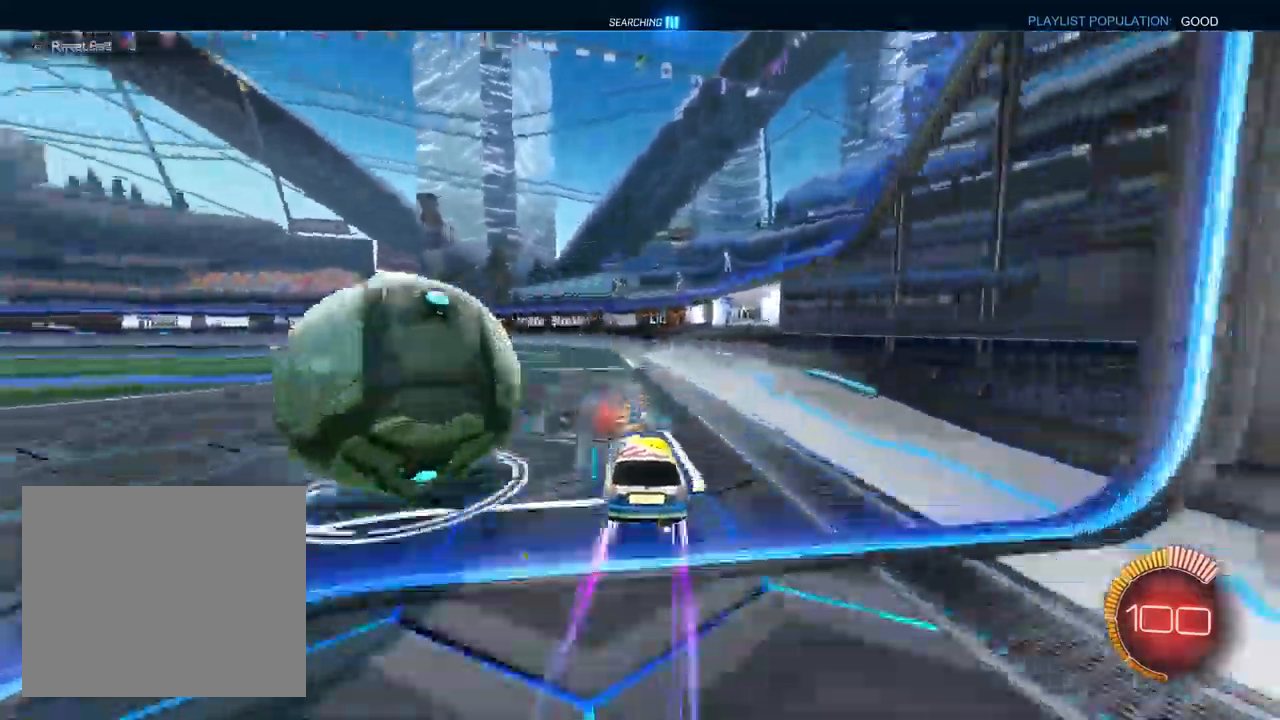
{"dt_ms": 500, "buttons": ["CROSS", "L1", "R2"], "left_stick": "left", "right_stick": "center", "events": [[17, "R2", "up"], [83, "L2", "down"], [267, "L2", "up"], [300, "R2", "down"], [450, "L1", "down"]]}
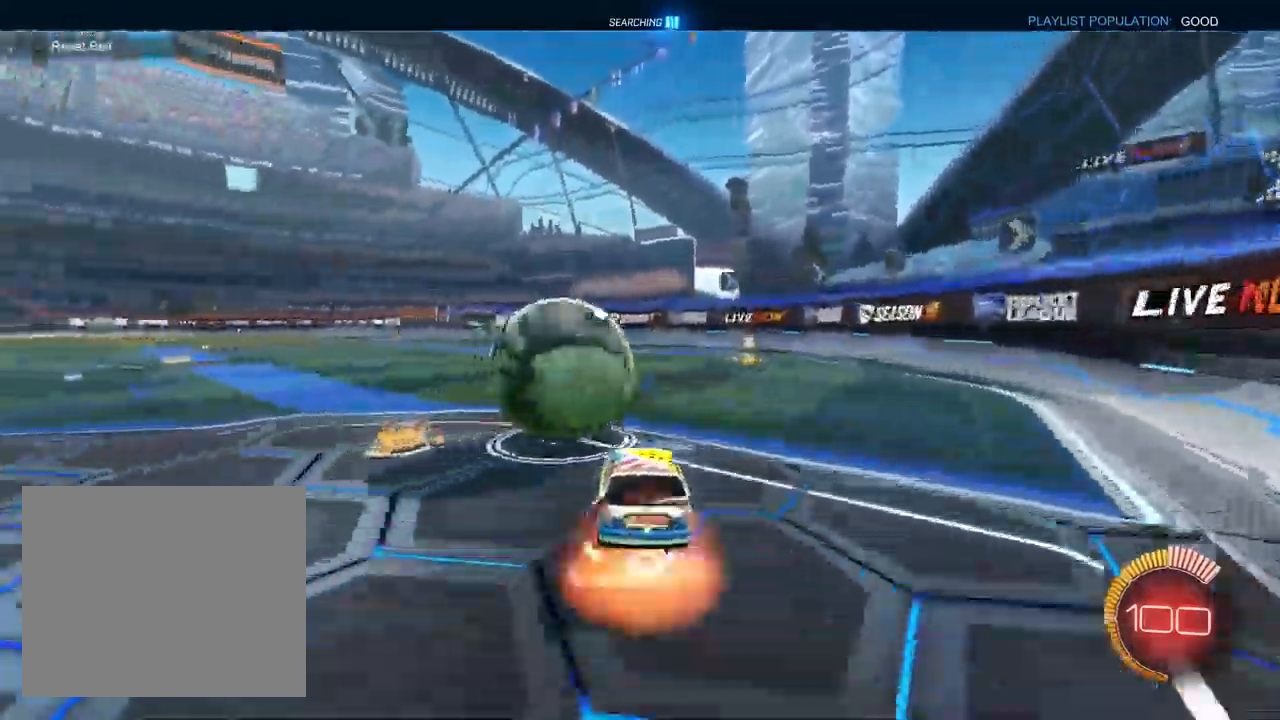
{"dt_ms": 500, "buttons": ["CROSS", "TRIANGLE", "L1", "R1", "R2"], "left_stick": "down-right", "right_stick": "center", "events": [[33, "left_stick", "up"], [100, "R1", "down"], [150, "left_stick", "down"], [433, "left_stick", "down-right"], [467, "TRIANGLE", "down"]]}
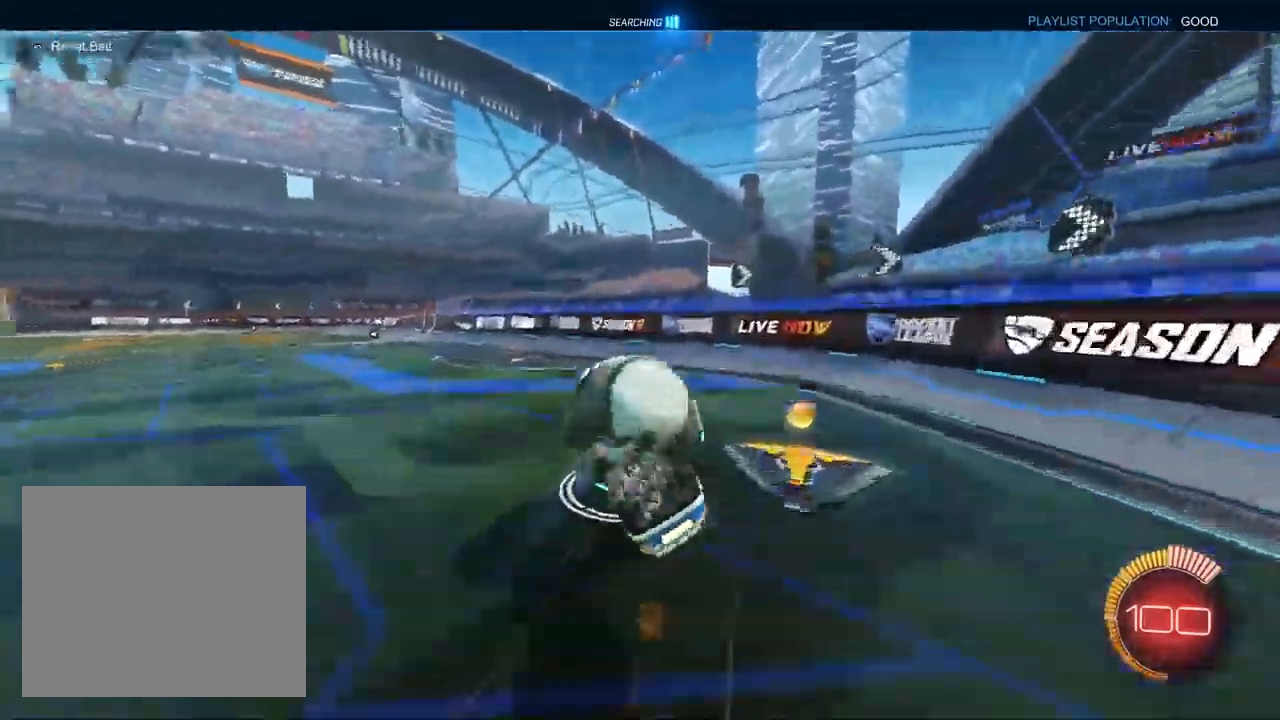
{"dt_ms": 500, "buttons": ["R2"], "left_stick": "center", "right_stick": "center", "events": [[50, "TRIANGLE", "up"], [200, "L1", "up"], [250, "TRIANGLE", "down"], [350, "TRIANGLE", "up"], [367, "R1", "up"], [367, "left_stick", "center"], [500, "CROSS", "up"]]}
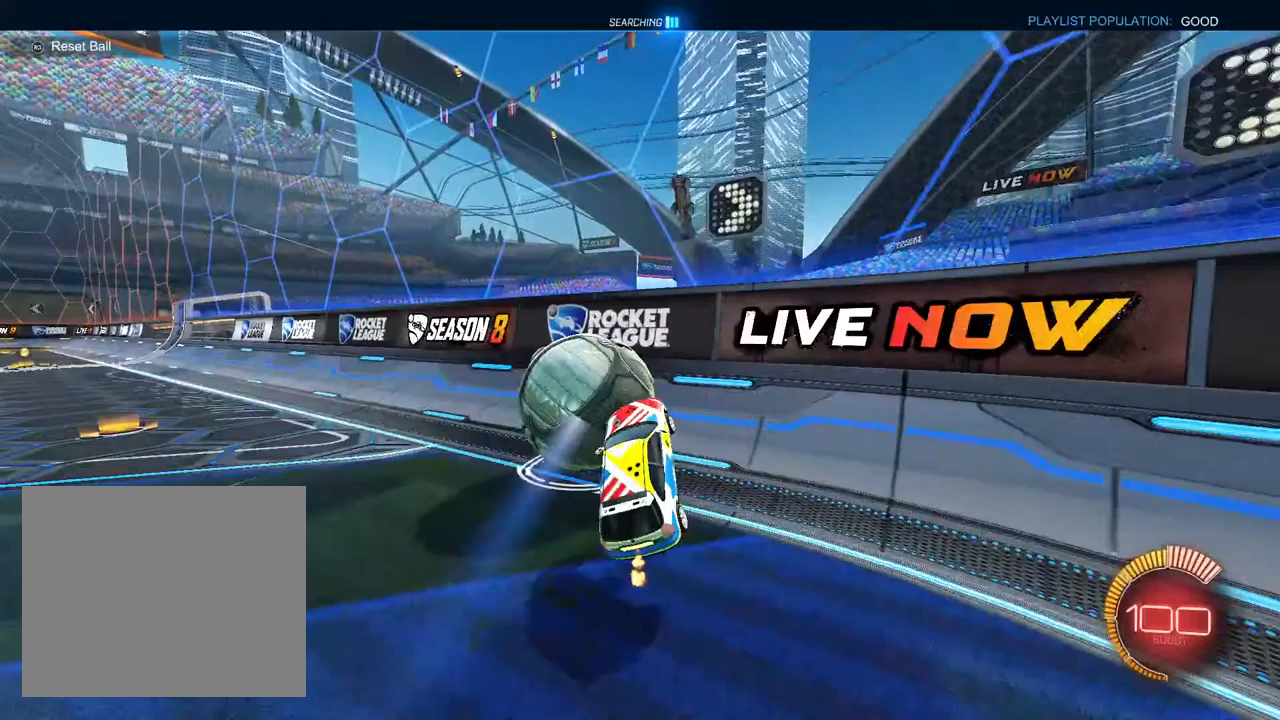
{"dt_ms": 500, "buttons": ["R2"], "left_stick": "center", "right_stick": "center", "events": [[33, "left_stick", "up-right"], [217, "left_stick", "center"], [367, "TRIANGLE", "down"], [450, "TRIANGLE", "up"]]}
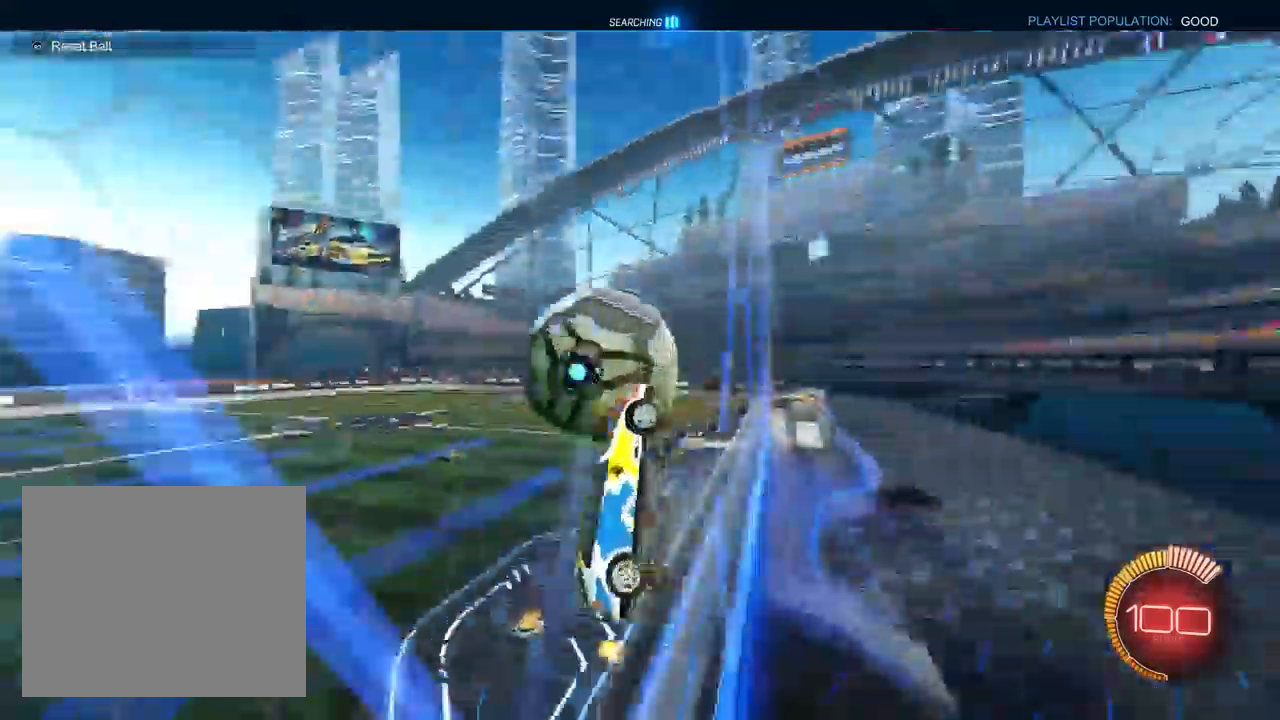
{"dt_ms": 500, "buttons": ["L1", "R2"], "left_stick": "left", "right_stick": "center", "events": [[67, "left_stick", "left"], [250, "left_stick", "center"], [367, "L1", "down"], [367, "left_stick", "left"]]}
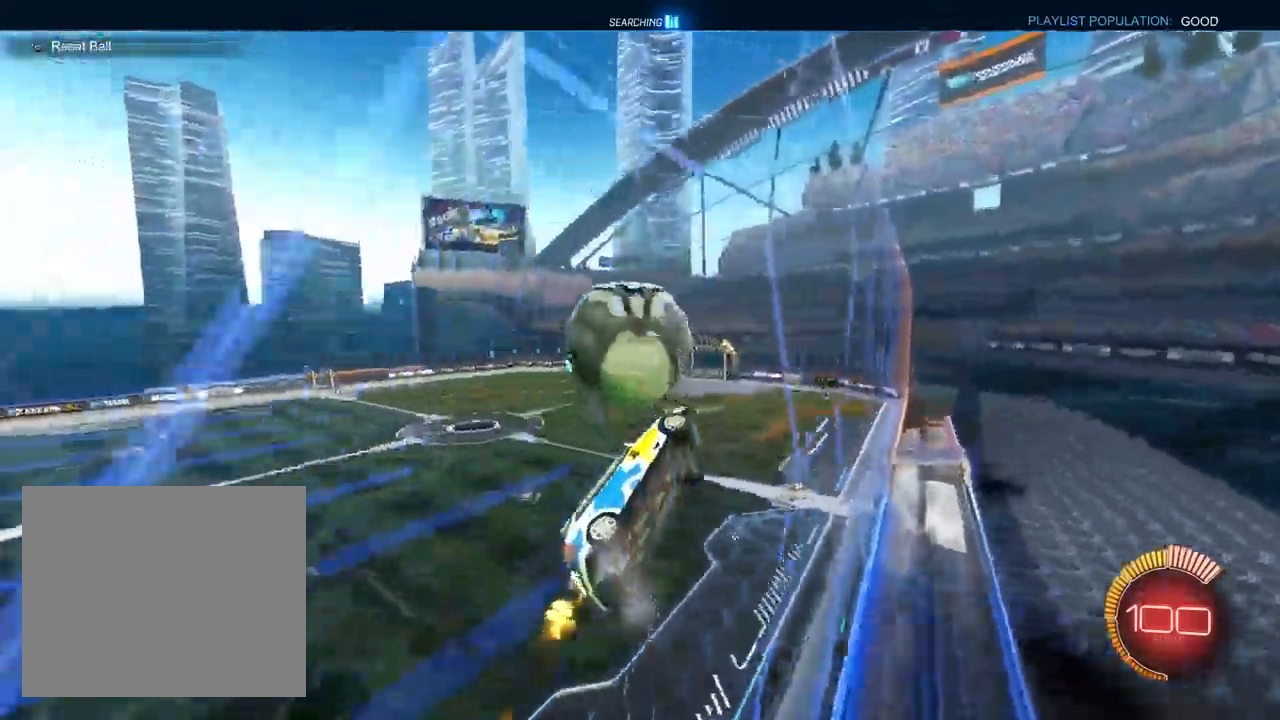
{"dt_ms": 500, "buttons": ["CROSS"], "left_stick": "down-right", "right_stick": "center", "events": [[17, "CROSS", "down"], [50, "R1", "down"], [50, "left_stick", "down"], [217, "CROSS", "up"], [283, "R1", "up"], [283, "left_stick", "left"], [350, "CROSS", "down"], [350, "L1", "up"], [400, "left_stick", "up"], [467, "left_stick", "down-right"], [500, "R2", "up"]]}
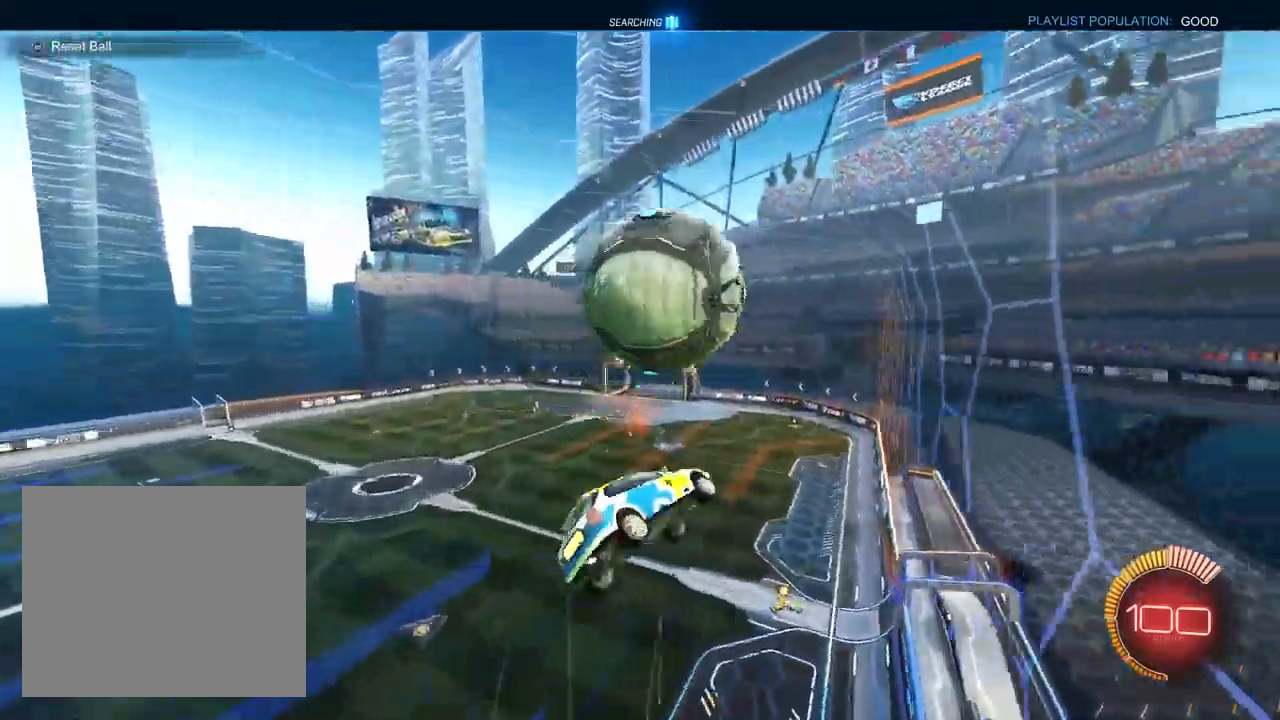
{"dt_ms": 500, "buttons": [], "left_stick": "center", "right_stick": "center", "events": [[33, "left_stick", "down"], [233, "START", "down"], [350, "CROSS", "up"], [367, "START", "up"], [367, "left_stick", "center"]]}